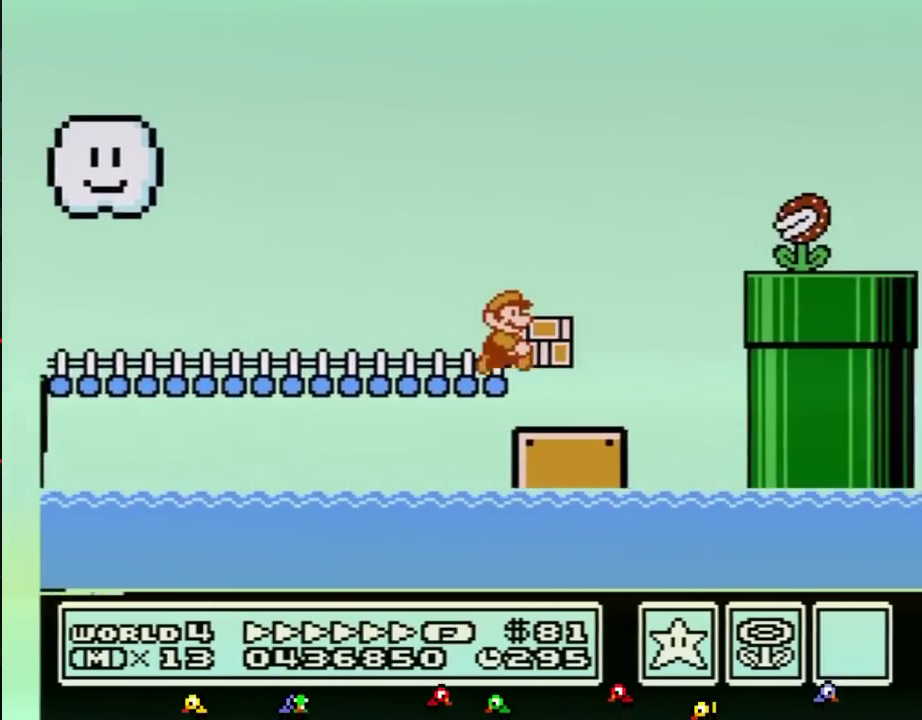
Gameplay with a controller (Nintendo layout); each line is a JSON object with the inputs held at the frame after it. "events" lists button and stick changes between this image and that frame as [ms after this image, input, new state], when the widget could be followed in between. Not read: L3 R3.
{"buttons": ["B", "DPAD_RIGHT"], "events": [[116, "A", "down"], [267, "A", "up"]]}
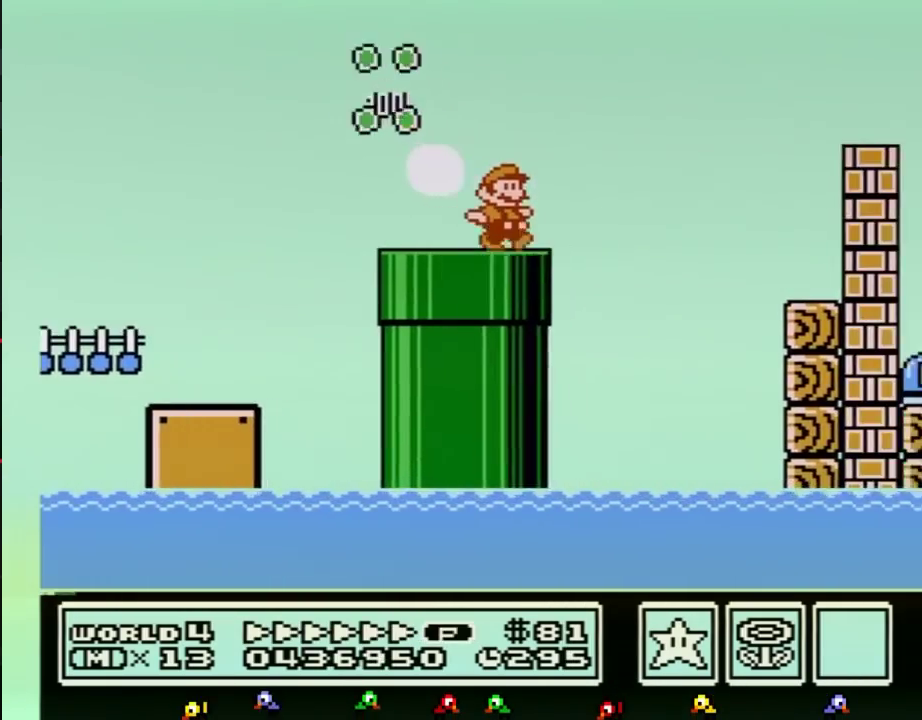
{"buttons": ["B", "DPAD_RIGHT"], "events": [[117, "A", "down"], [334, "A", "up"], [367, "B", "up"], [434, "B", "down"]]}
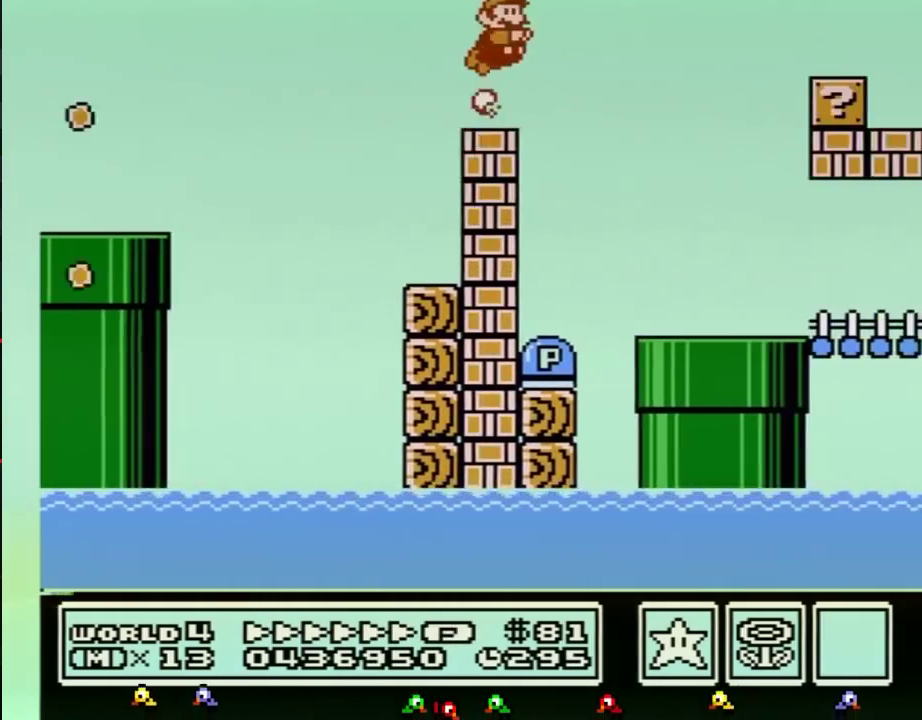
{"buttons": ["B", "DPAD_RIGHT"]}
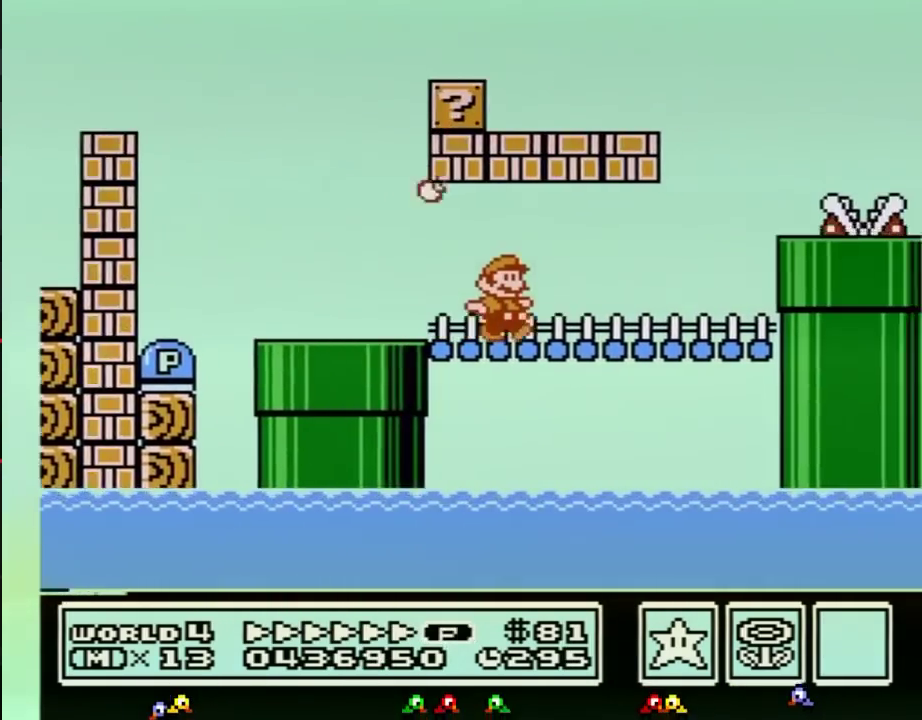
{"buttons": ["A", "B", "DPAD_RIGHT"], "events": [[150, "DPAD_DOWN", "down"], [150, "DPAD_RIGHT", "up"], [184, "A", "down"], [267, "DPAD_RIGHT", "down"], [300, "DPAD_DOWN", "up"]]}
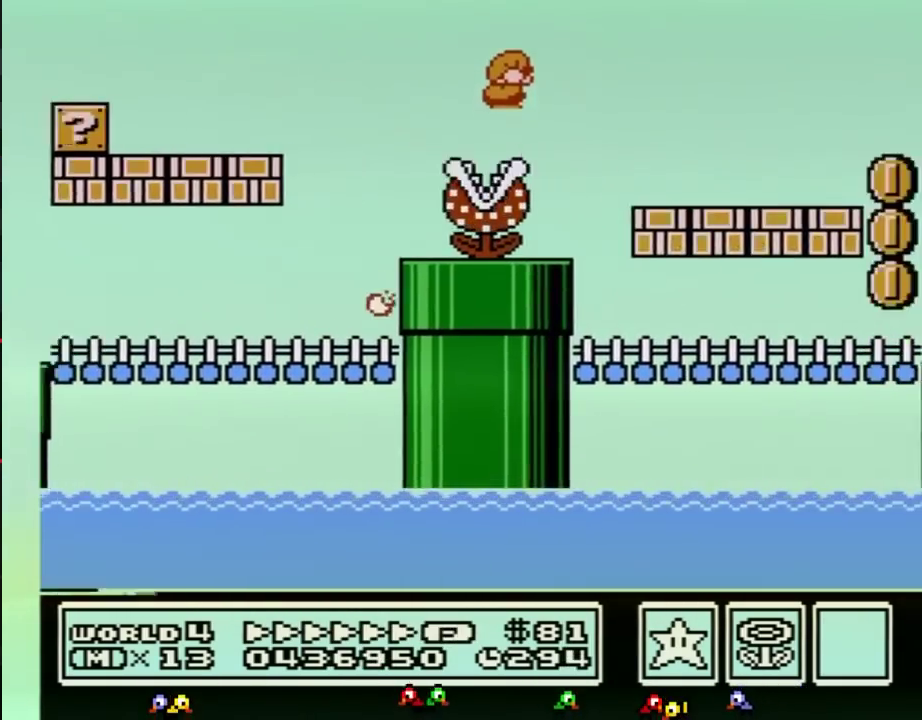
{"buttons": ["B", "DPAD_RIGHT"], "events": [[16, "A", "up"]]}
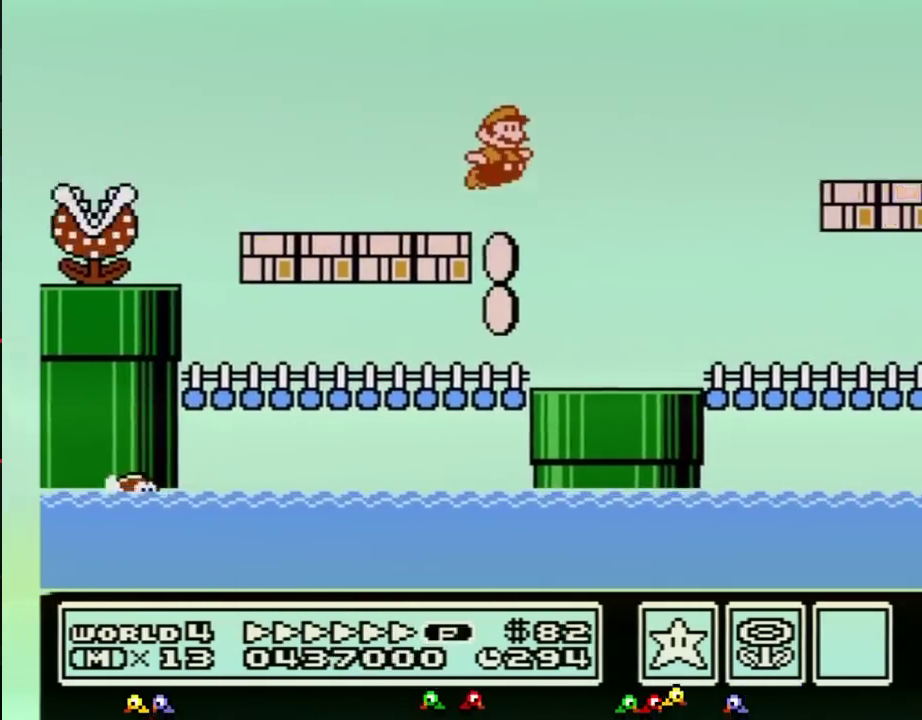
{"buttons": ["A", "B", "DPAD_RIGHT"], "events": [[50, "A", "down"]]}
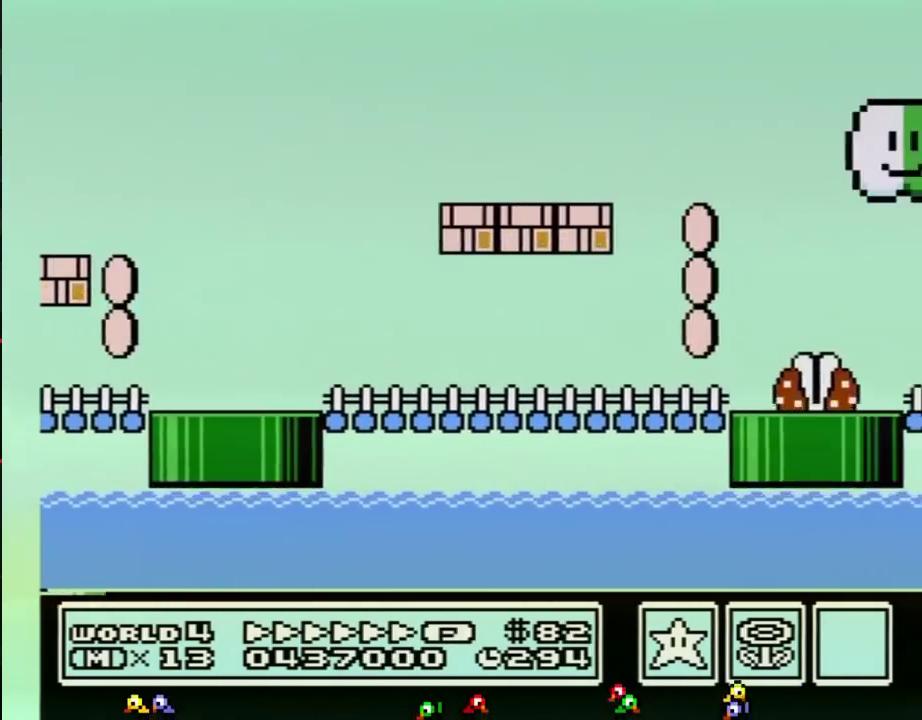
{"buttons": ["B", "DPAD_RIGHT"], "events": [[467, "A", "up"]]}
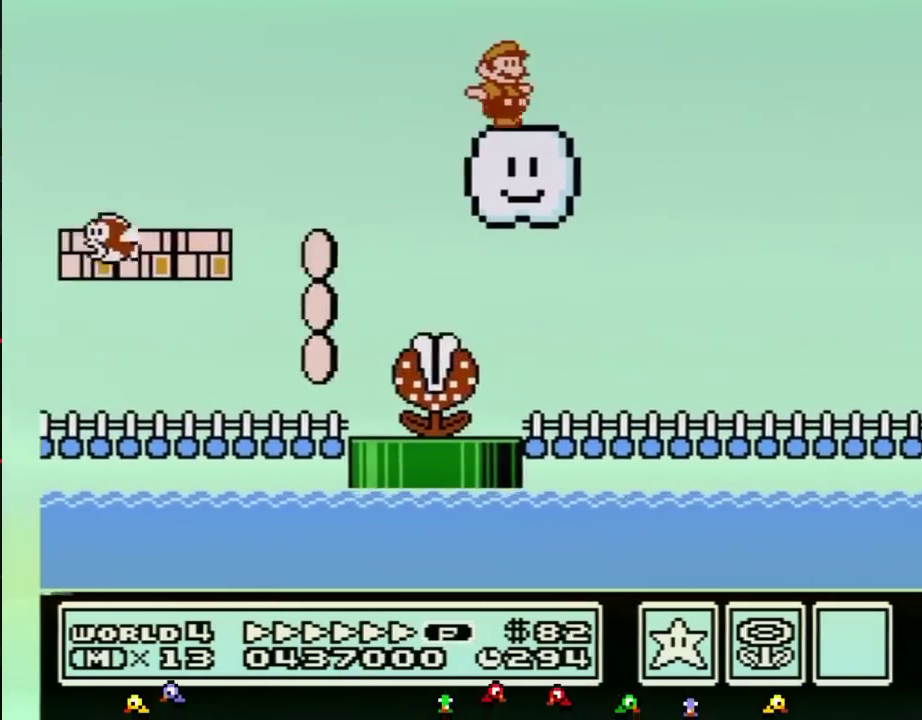
{"buttons": ["A", "B", "DPAD_RIGHT"], "events": [[150, "A", "down"]]}
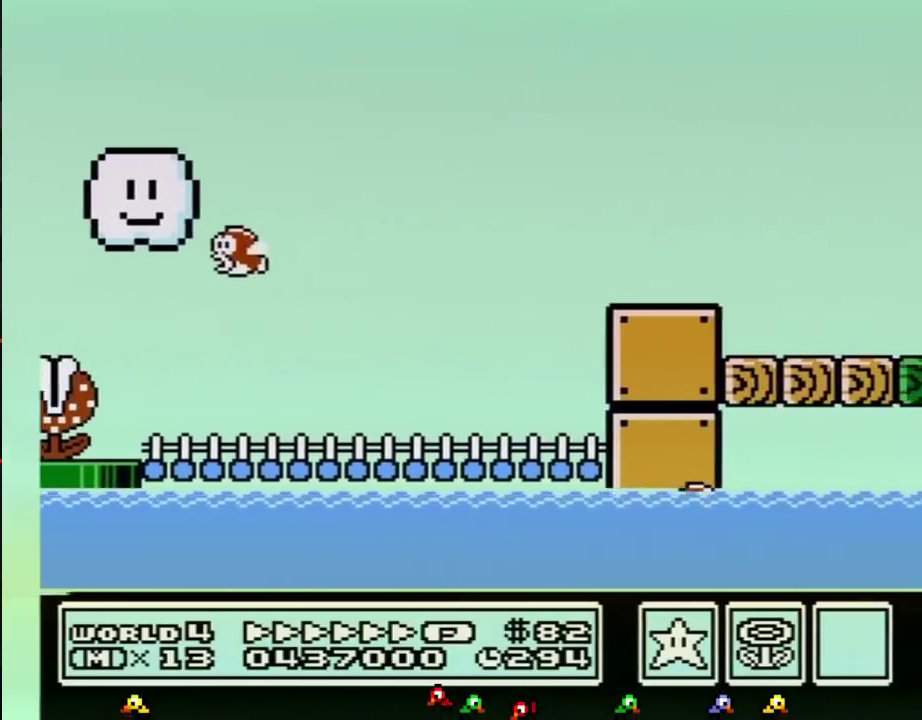
{"buttons": ["A", "B", "DPAD_RIGHT"]}
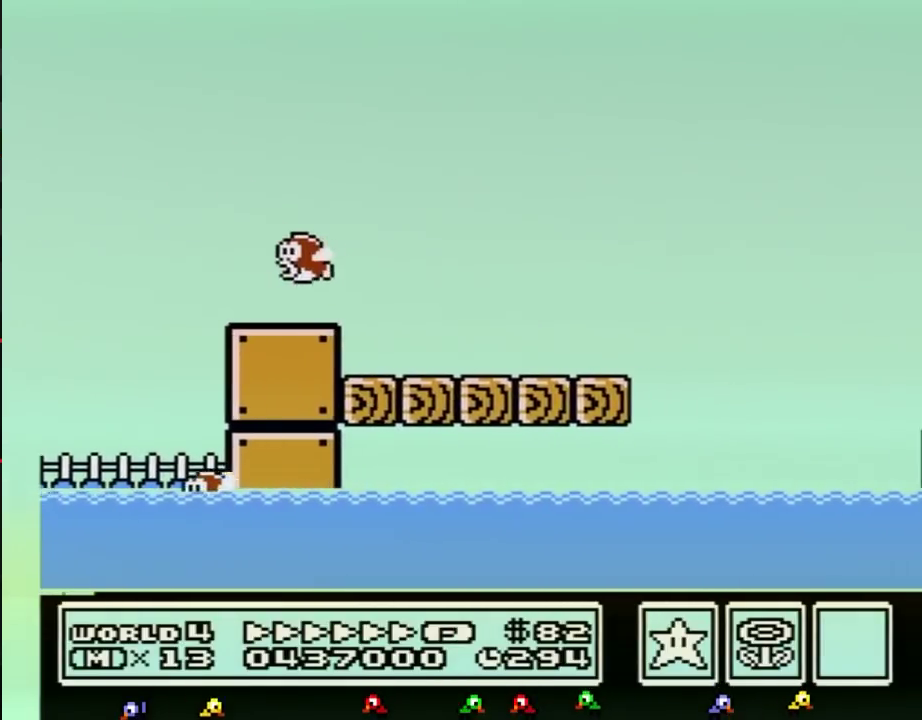
{"buttons": ["A", "B", "DPAD_RIGHT"]}
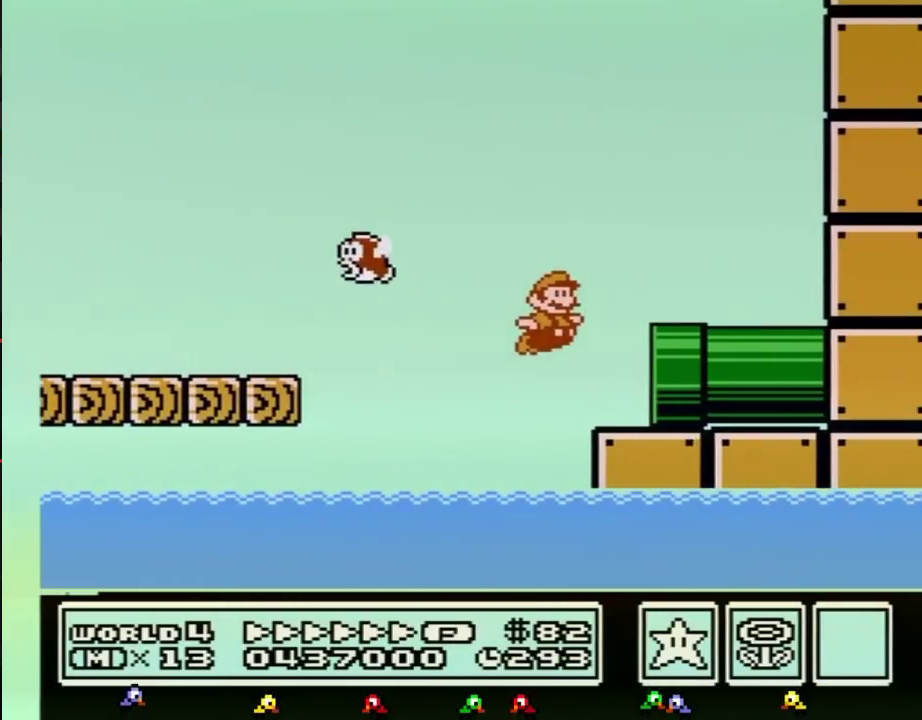
{"buttons": ["B", "DPAD_RIGHT"], "events": [[383, "A", "up"]]}
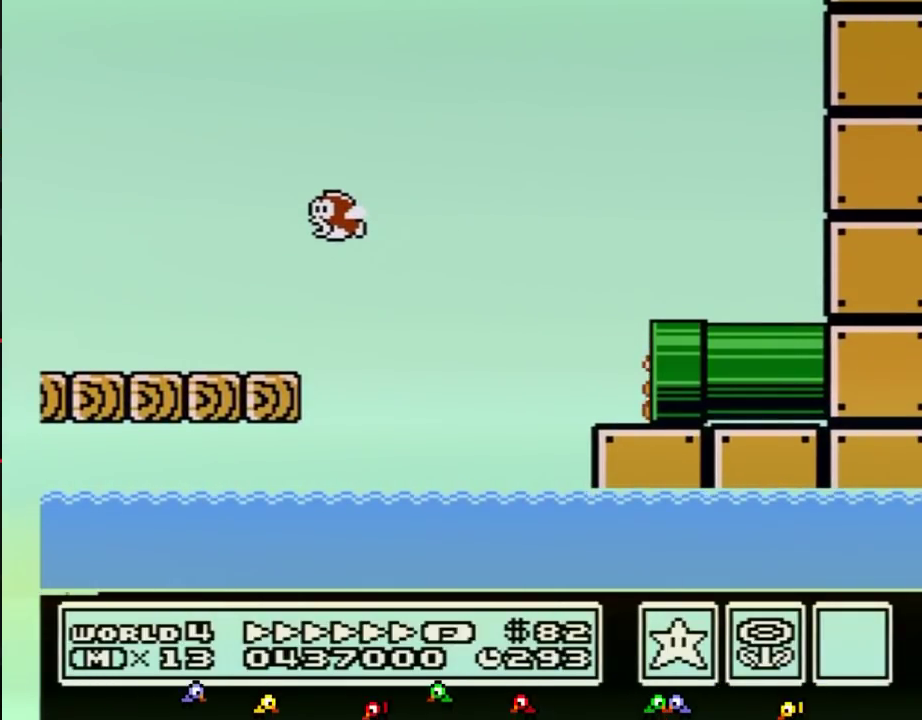
{"buttons": ["B", "DPAD_RIGHT"], "events": [[17, "B", "up"], [50, "DPAD_RIGHT", "up"], [117, "B", "down"], [467, "DPAD_RIGHT", "down"]]}
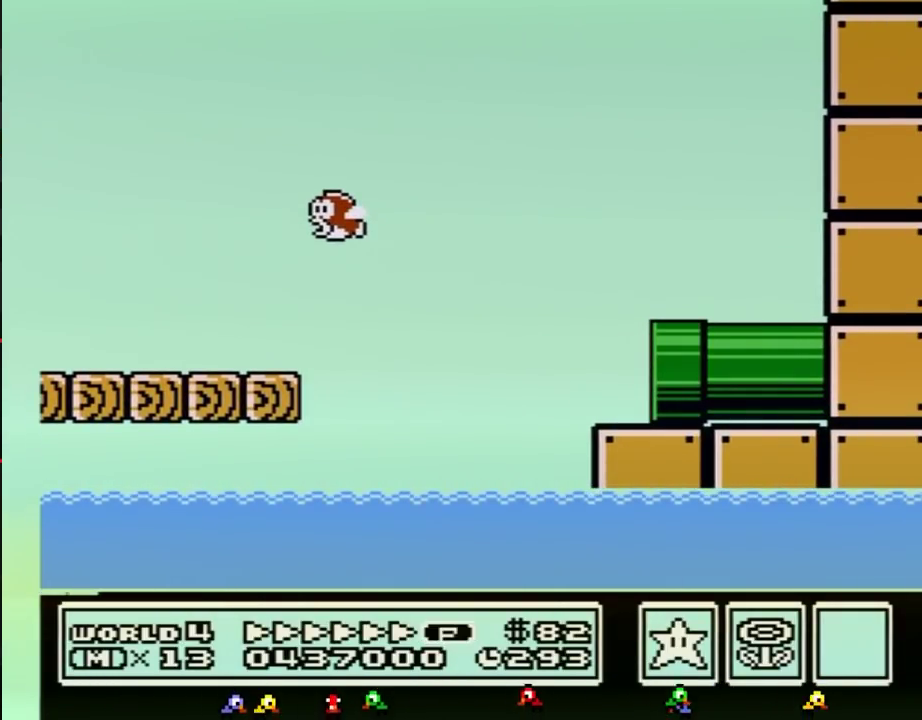
{"buttons": ["B", "DPAD_RIGHT"]}
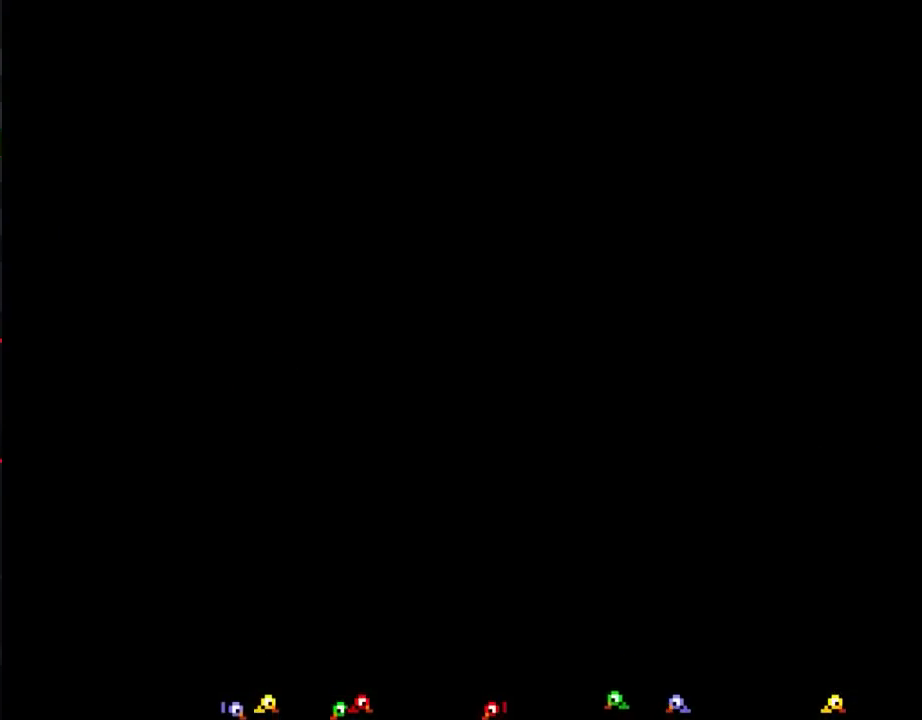
{"buttons": ["B", "DPAD_RIGHT"]}
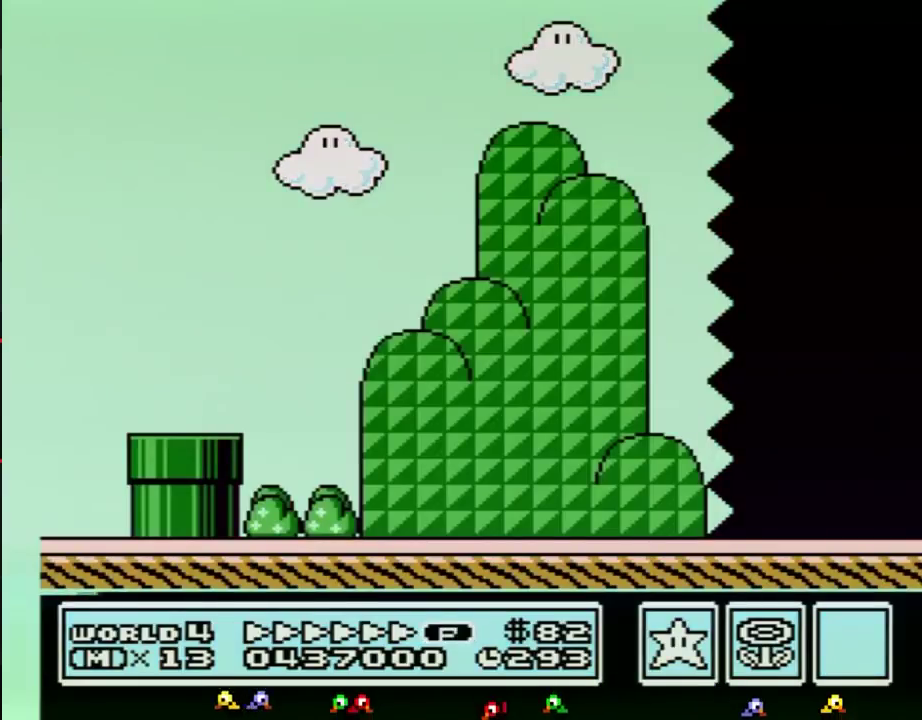
{"buttons": ["B", "DPAD_RIGHT"]}
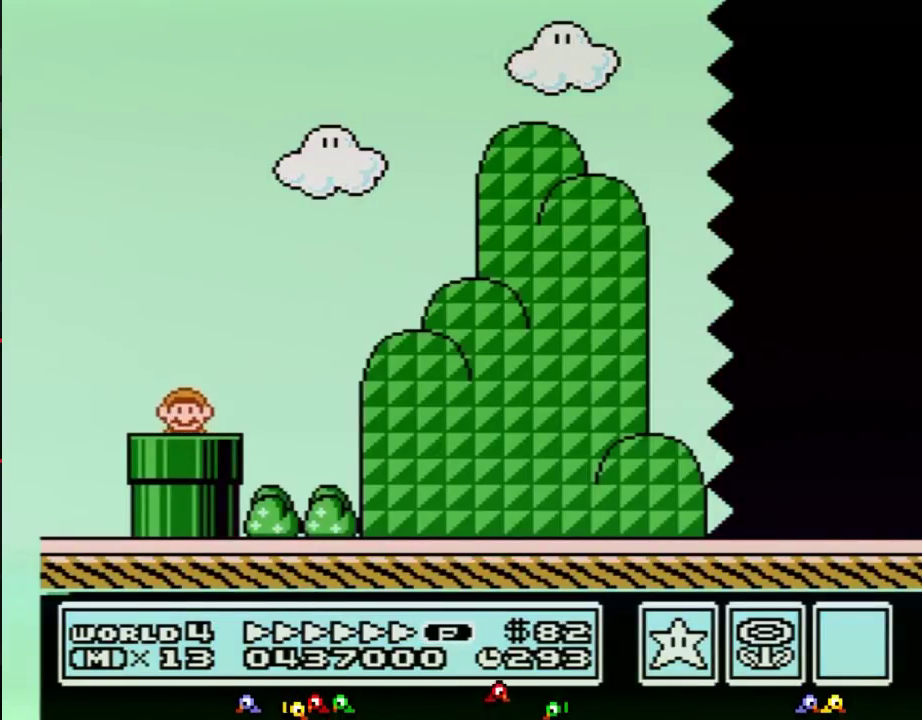
{"buttons": ["B", "DPAD_RIGHT"]}
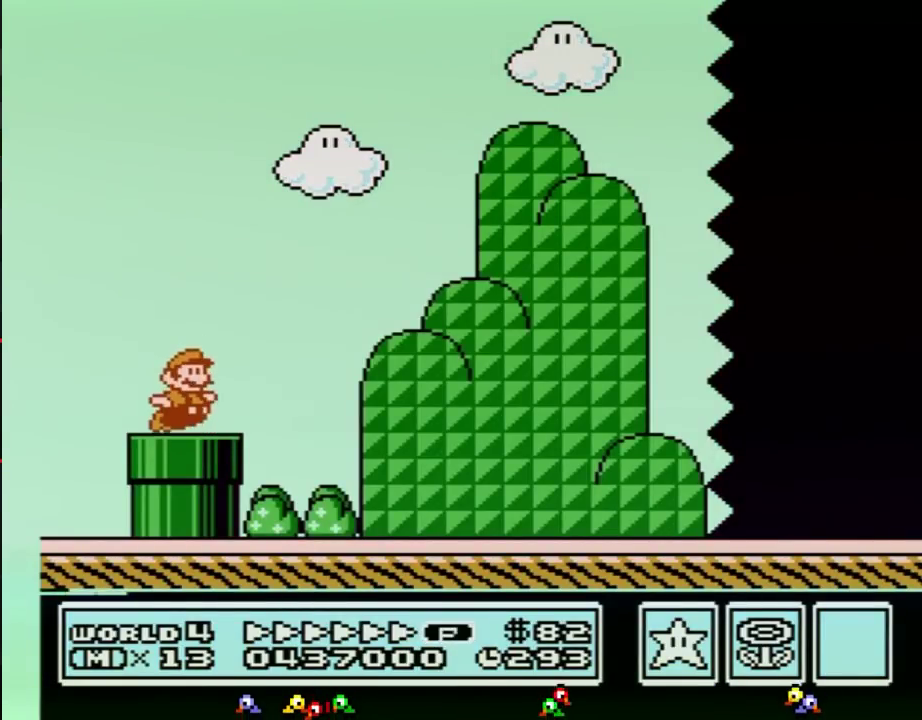
{"buttons": ["B", "DPAD_RIGHT"], "events": [[83, "A", "down"], [267, "A", "up"]]}
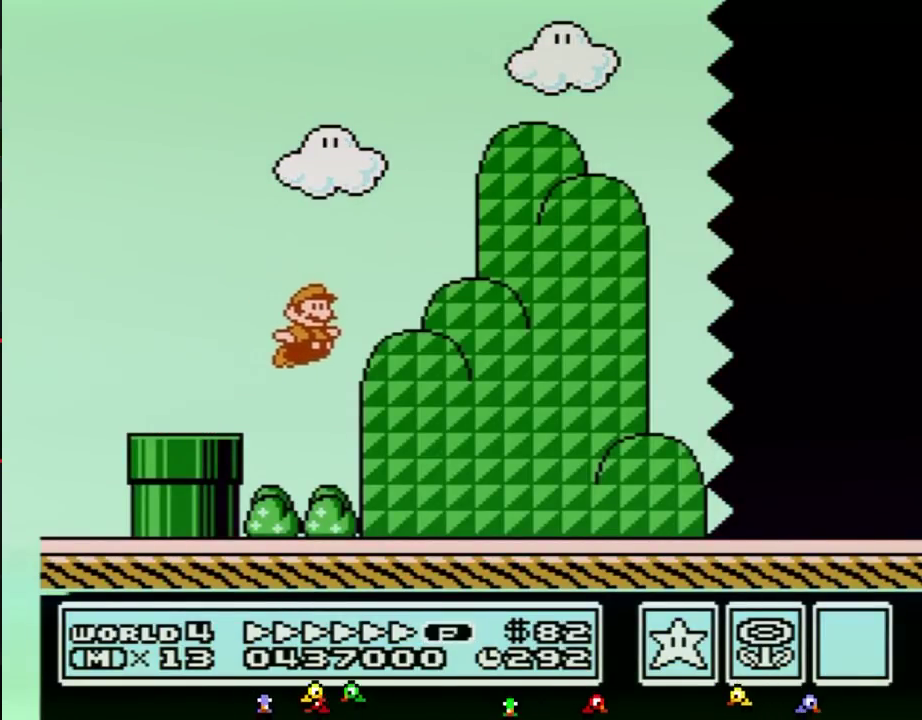
{"buttons": ["B", "DPAD_RIGHT"]}
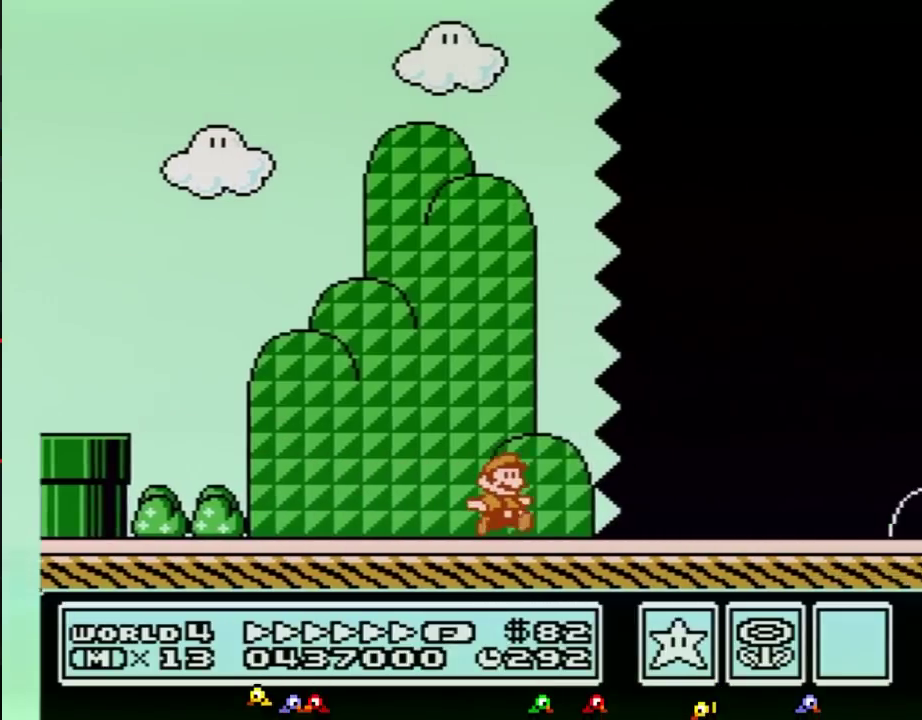
{"buttons": ["B", "DPAD_RIGHT"]}
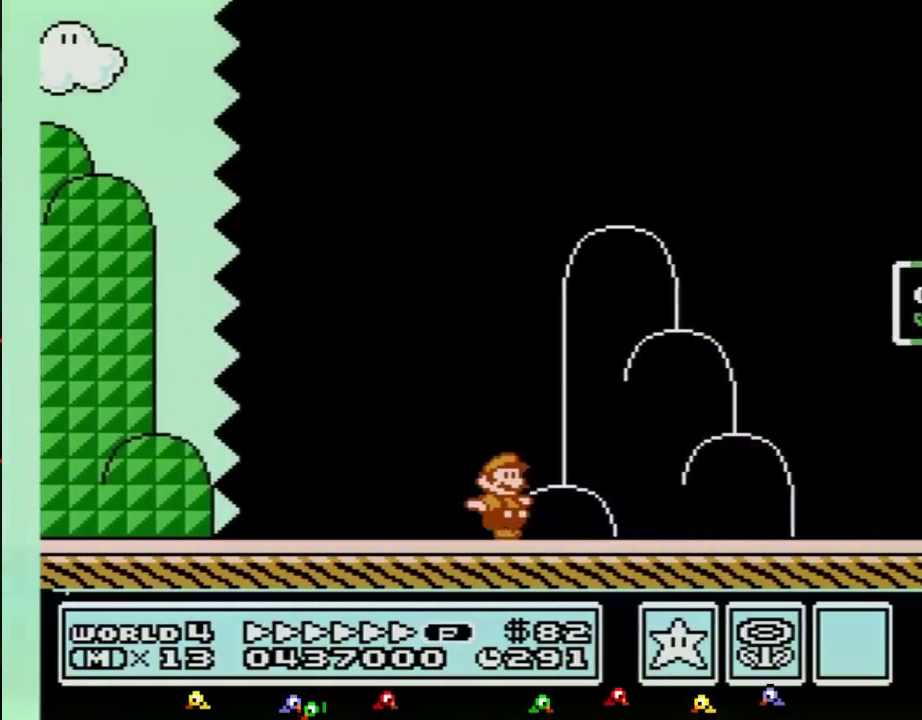
{"buttons": ["DPAD_RIGHT"], "events": [[234, "A", "down"], [451, "A", "up"], [484, "B", "up"]]}
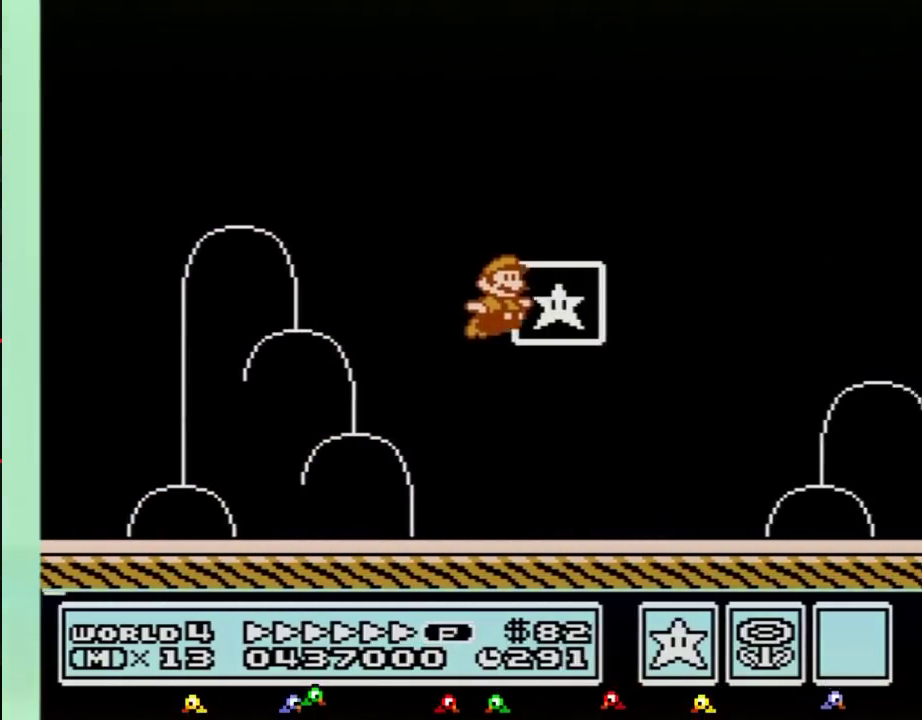
{"buttons": [], "events": [[16, "DPAD_RIGHT", "up"], [50, "B", "down"], [100, "B", "up"]]}